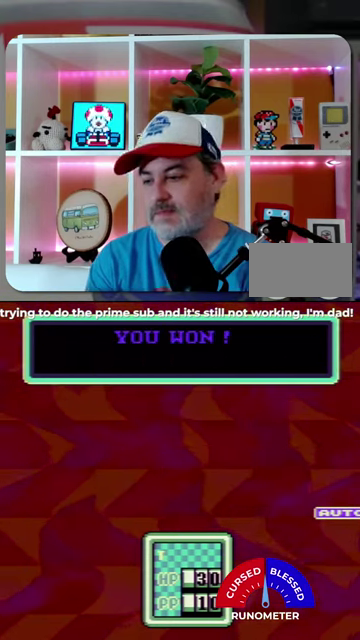
Gameplay with a controller (Nintendo layout); each line is a JSON object with the inputs held at the frame after it. "events" lists button and stick changes between this image and that frame as [ms after this image, input, new state], when the widget could be followed in between. Not read: L1 L3 R1 R3.
{"buttons": [], "events": [[34, "A", "up"], [134, "A", "down"], [200, "A", "up"], [267, "A", "down"], [367, "A", "up"], [434, "A", "down"], [500, "A", "up"]]}
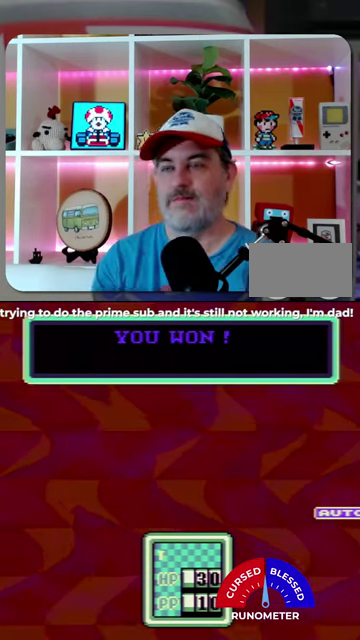
{"buttons": [], "events": []}
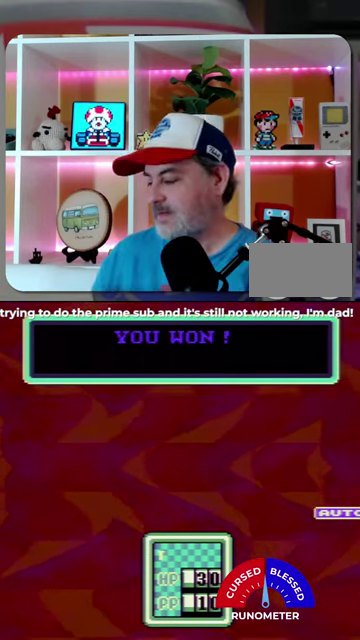
{"buttons": [], "events": []}
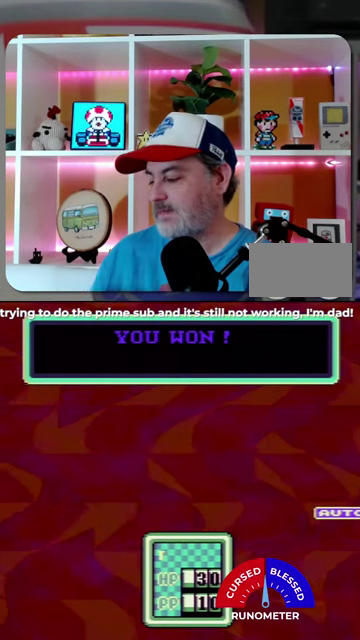
{"buttons": ["A"], "events": [[400, "A", "down"]]}
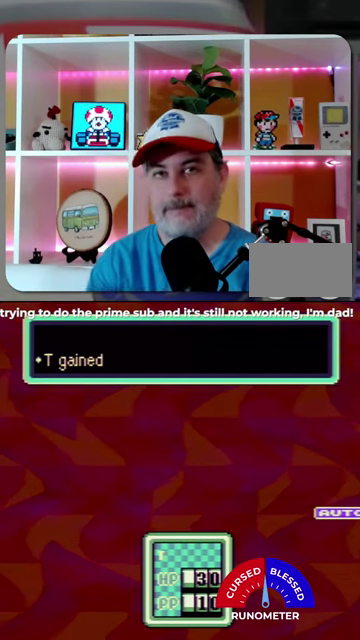
{"buttons": [], "events": [[34, "A", "up"], [100, "A", "down"], [200, "A", "up"], [267, "A", "down"], [334, "A", "up"], [434, "A", "down"], [500, "A", "up"]]}
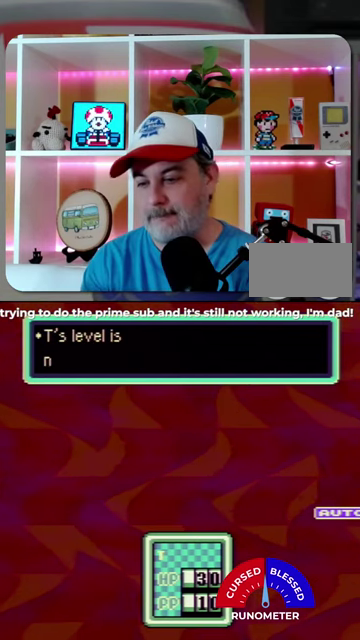
{"buttons": [], "events": [[67, "A", "down"], [134, "A", "up"]]}
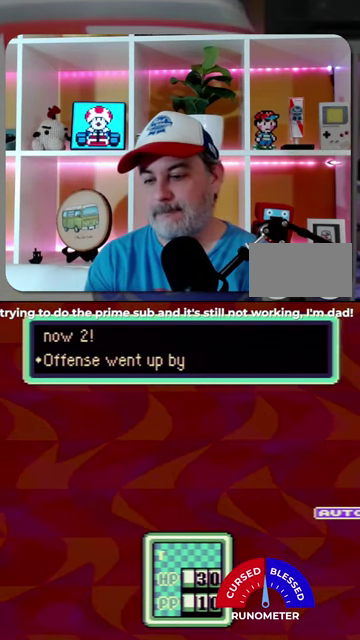
{"buttons": ["A"], "events": [[167, "A", "down"], [234, "A", "up"], [334, "A", "down"], [400, "A", "up"], [467, "A", "down"]]}
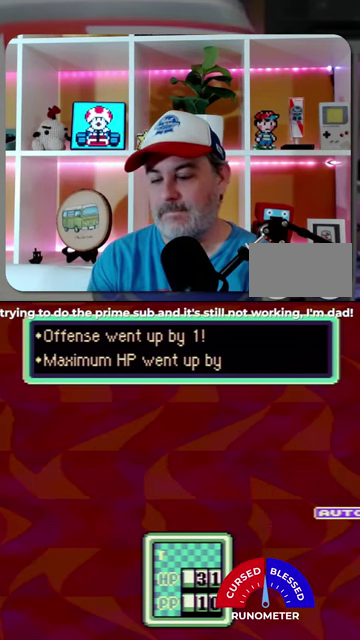
{"buttons": [], "events": [[34, "A", "up"], [134, "A", "down"], [200, "A", "up"], [434, "A", "down"], [500, "A", "up"]]}
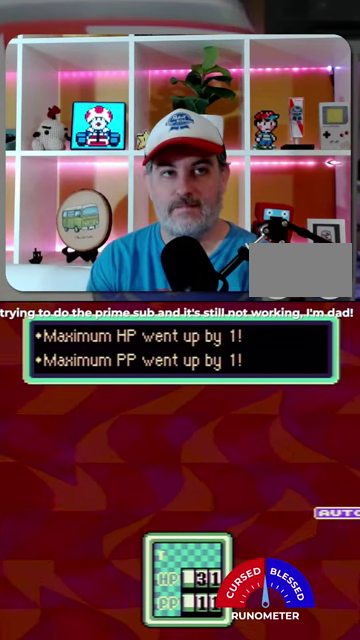
{"buttons": [], "events": [[100, "A", "down"], [167, "A", "up"], [234, "A", "down"], [300, "A", "up"], [367, "A", "down"], [467, "A", "up"]]}
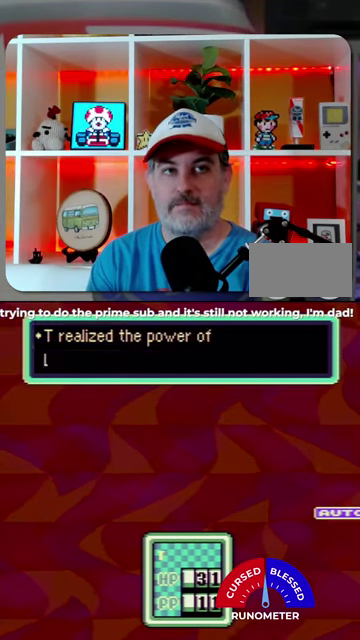
{"buttons": ["A"], "events": [[34, "A", "down"], [100, "A", "up"], [200, "A", "down"], [267, "A", "up"], [500, "A", "down"]]}
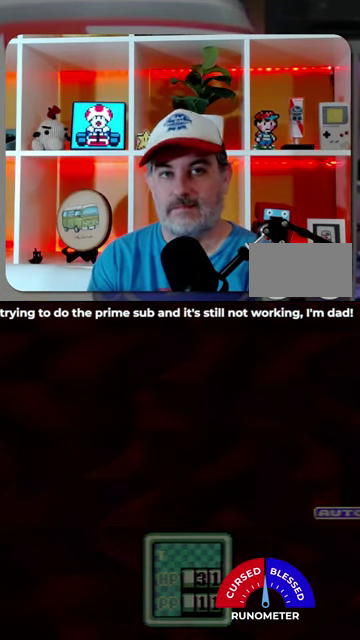
{"buttons": [], "events": [[67, "A", "up"], [134, "A", "down"], [234, "A", "up"]]}
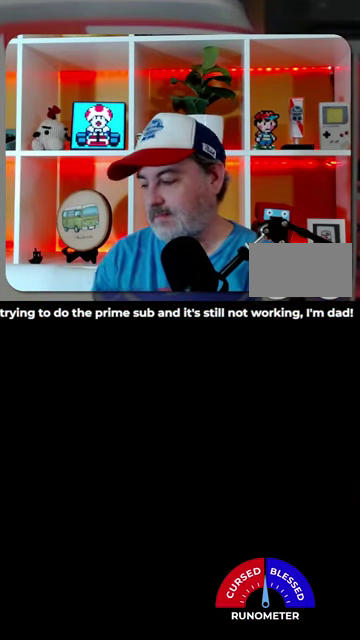
{"buttons": [], "events": []}
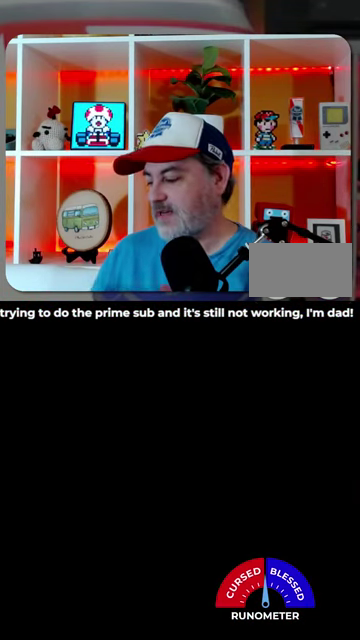
{"buttons": [], "events": []}
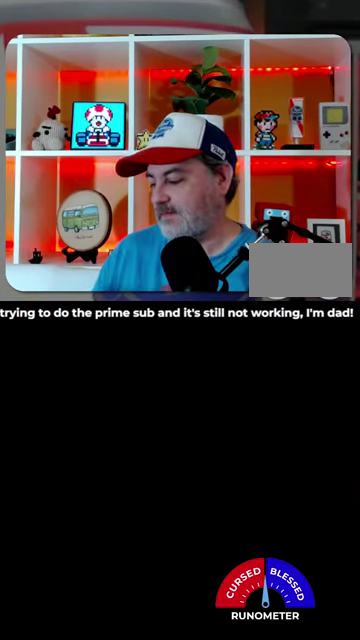
{"buttons": [], "events": []}
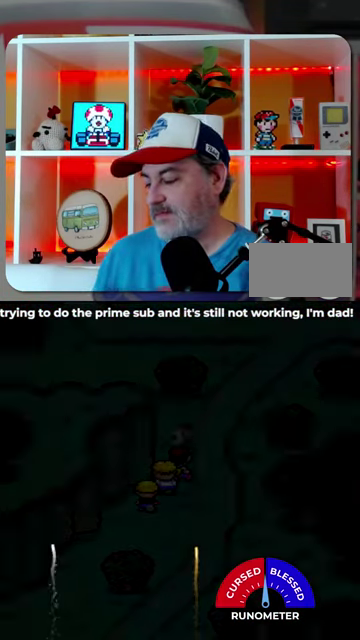
{"buttons": ["A"], "events": [[500, "A", "down"]]}
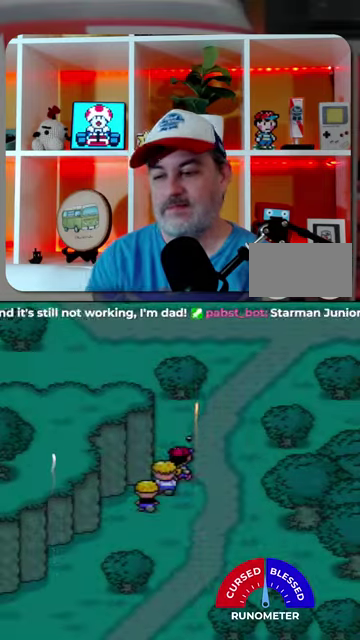
{"buttons": [], "events": [[134, "A", "up"], [367, "A", "down"], [434, "A", "up"]]}
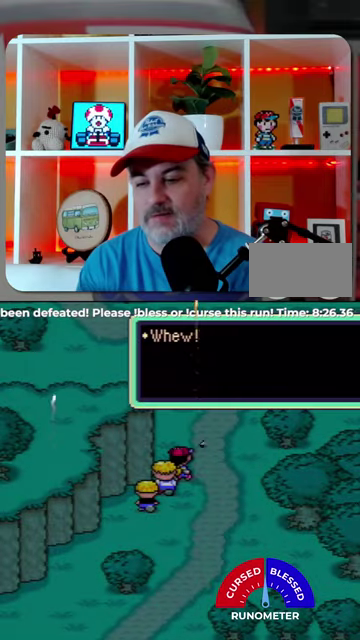
{"buttons": ["A"]}
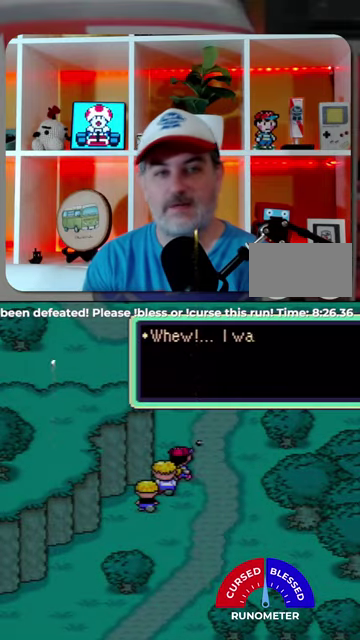
{"buttons": []}
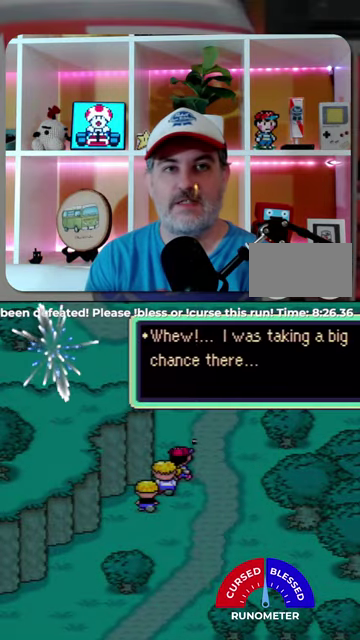
{"buttons": []}
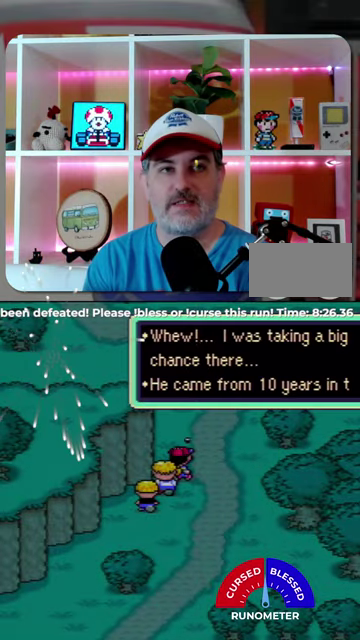
{"buttons": []}
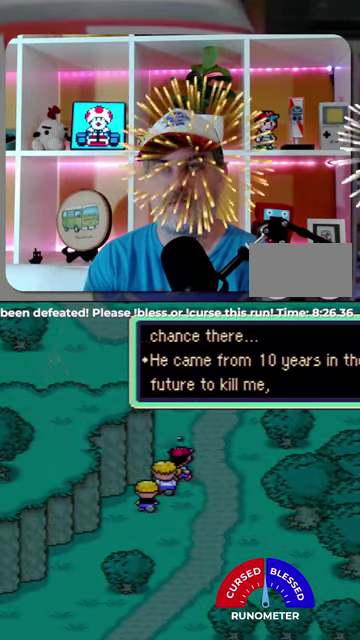
{"buttons": ["A"], "events": [[34, "A", "down"], [100, "A", "up"], [167, "A", "down"], [434, "A", "up"], [500, "A", "down"]]}
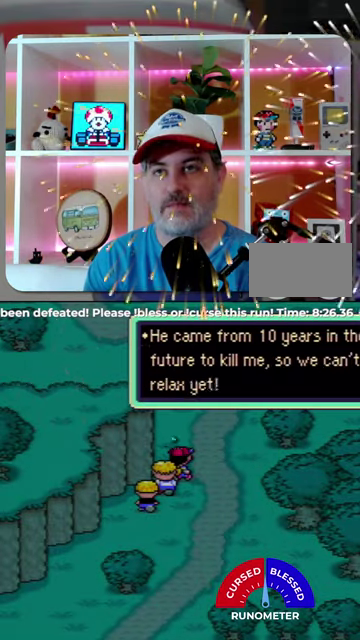
{"buttons": ["A"], "events": [[67, "A", "up"], [167, "A", "down"], [234, "A", "up"], [300, "A", "down"], [400, "A", "up"], [467, "A", "down"]]}
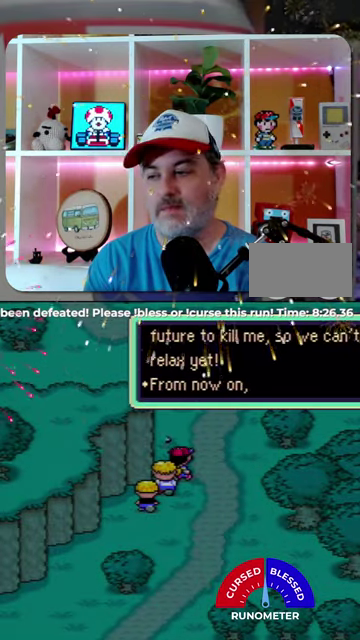
{"buttons": ["A"], "events": [[34, "A", "up"], [134, "A", "down"], [200, "A", "up"], [267, "A", "down"], [367, "A", "up"], [434, "A", "down"]]}
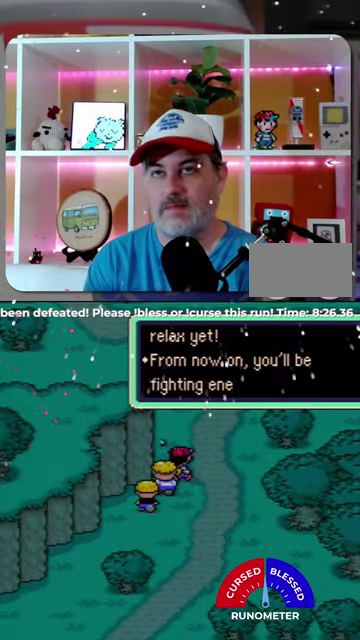
{"buttons": [], "events": [[34, "A", "up"], [100, "A", "down"], [200, "A", "up"], [400, "A", "down"], [500, "A", "up"]]}
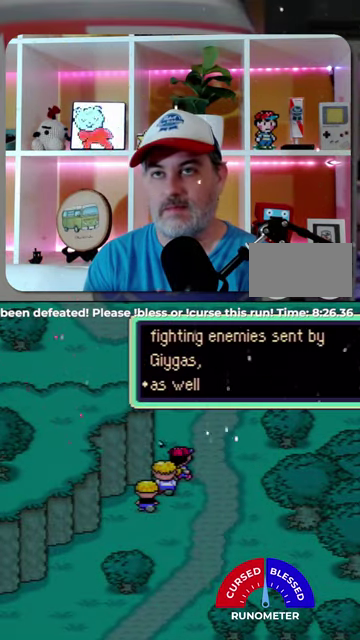
{"buttons": [], "events": [[200, "A", "down"], [300, "A", "up"], [367, "A", "down"], [434, "A", "up"]]}
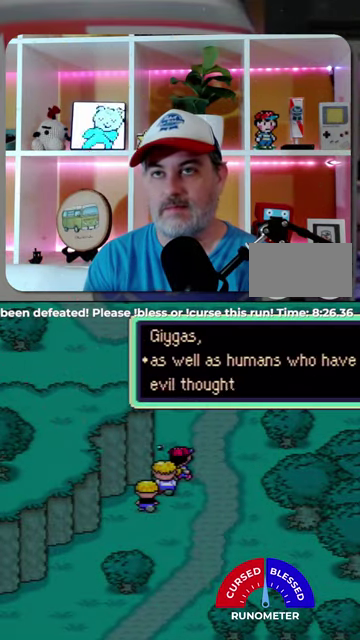
{"buttons": ["A"], "events": [[167, "A", "down"], [234, "A", "up"], [334, "A", "down"], [400, "A", "up"], [467, "A", "down"]]}
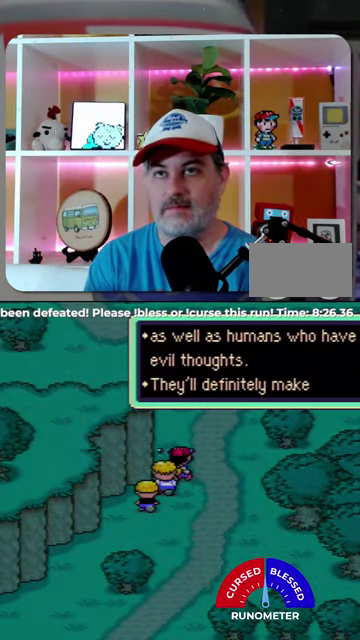
{"buttons": ["A"], "events": [[34, "A", "up"], [167, "A", "down"], [234, "A", "up"], [300, "A", "down"], [367, "A", "up"], [467, "A", "down"]]}